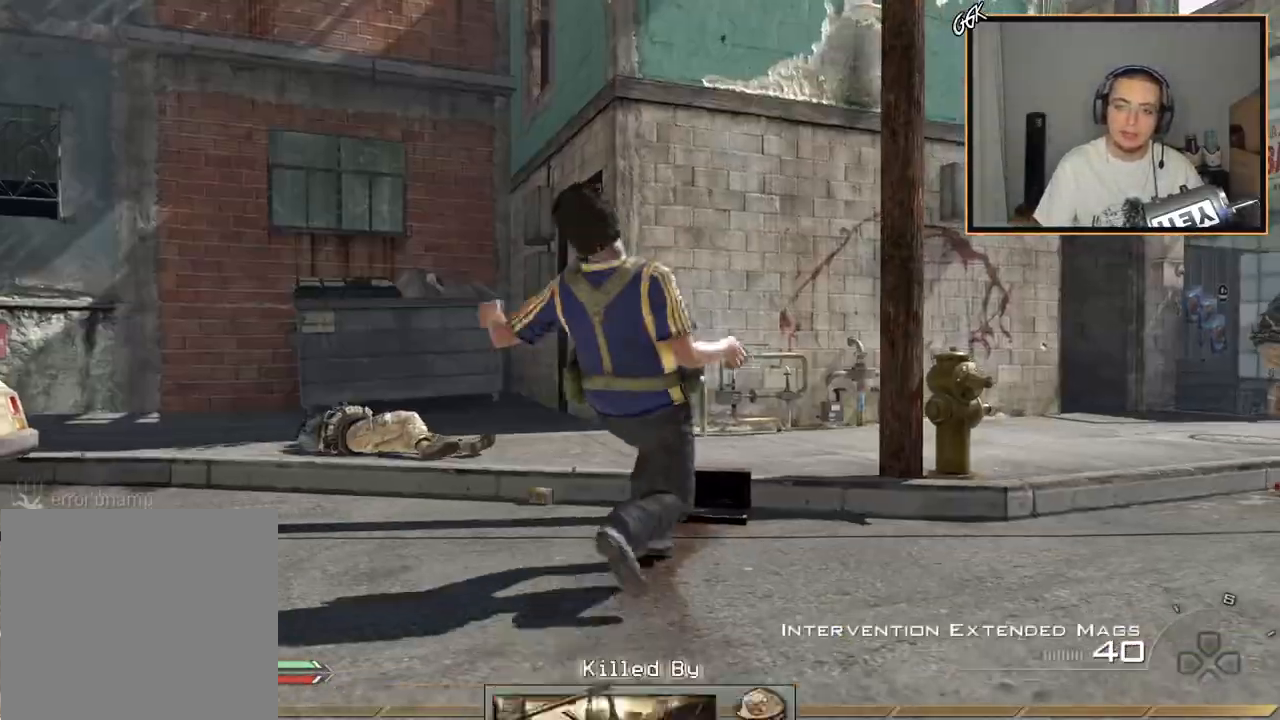
Gameplay with a controller (PlayStation layout); each line is a JSON object with the inputs held at the frame after it. "events" lists button and stick changes between this image and that frame as [ms after this image, input, new state], when the widget could be followed in between.
{"buttons": [], "left_stick": "down", "right_stick": "center", "events": [[417, "left_stick", "down"]]}
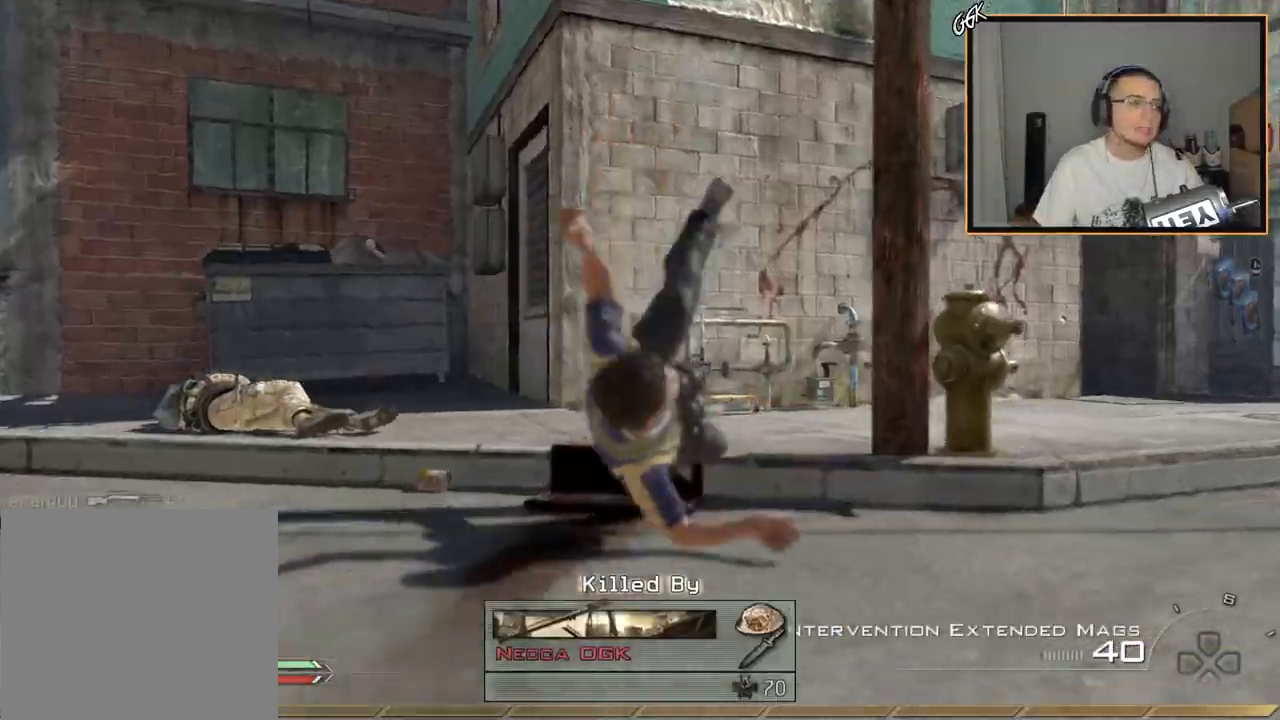
{"buttons": [], "left_stick": "center", "right_stick": "center", "events": [[134, "left_stick", "center"]]}
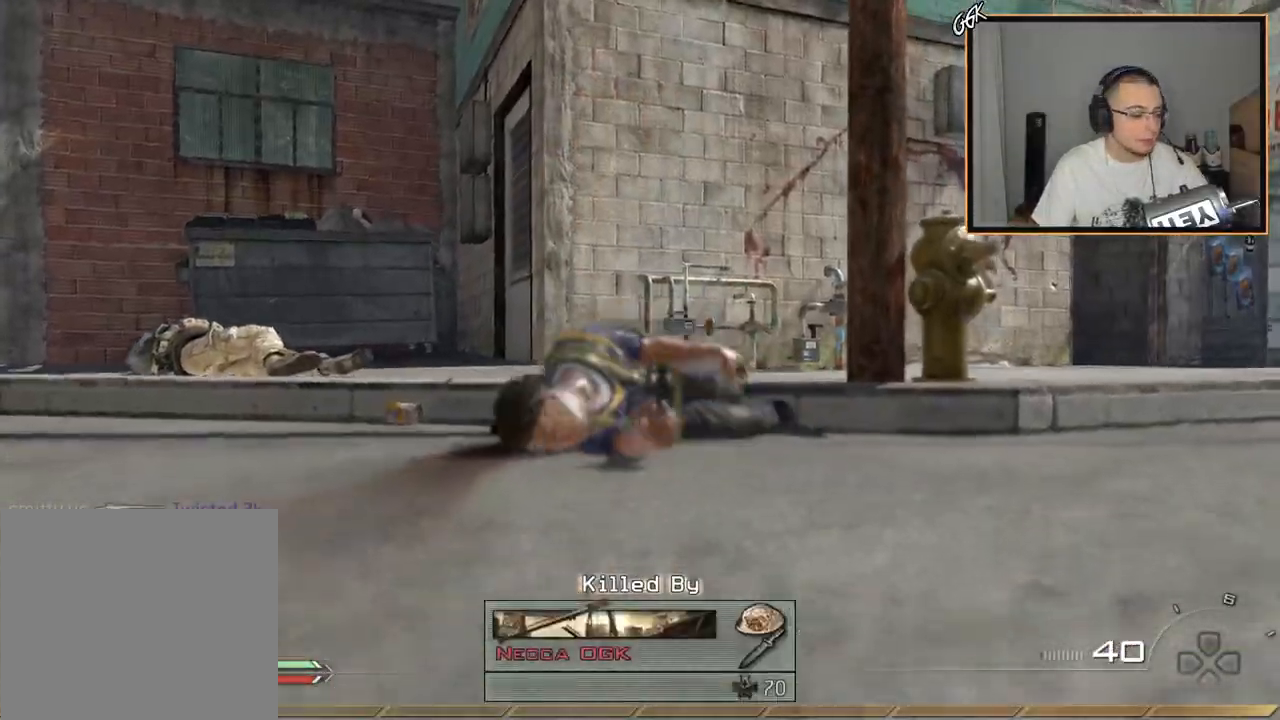
{"buttons": [], "left_stick": "center", "right_stick": "center", "events": []}
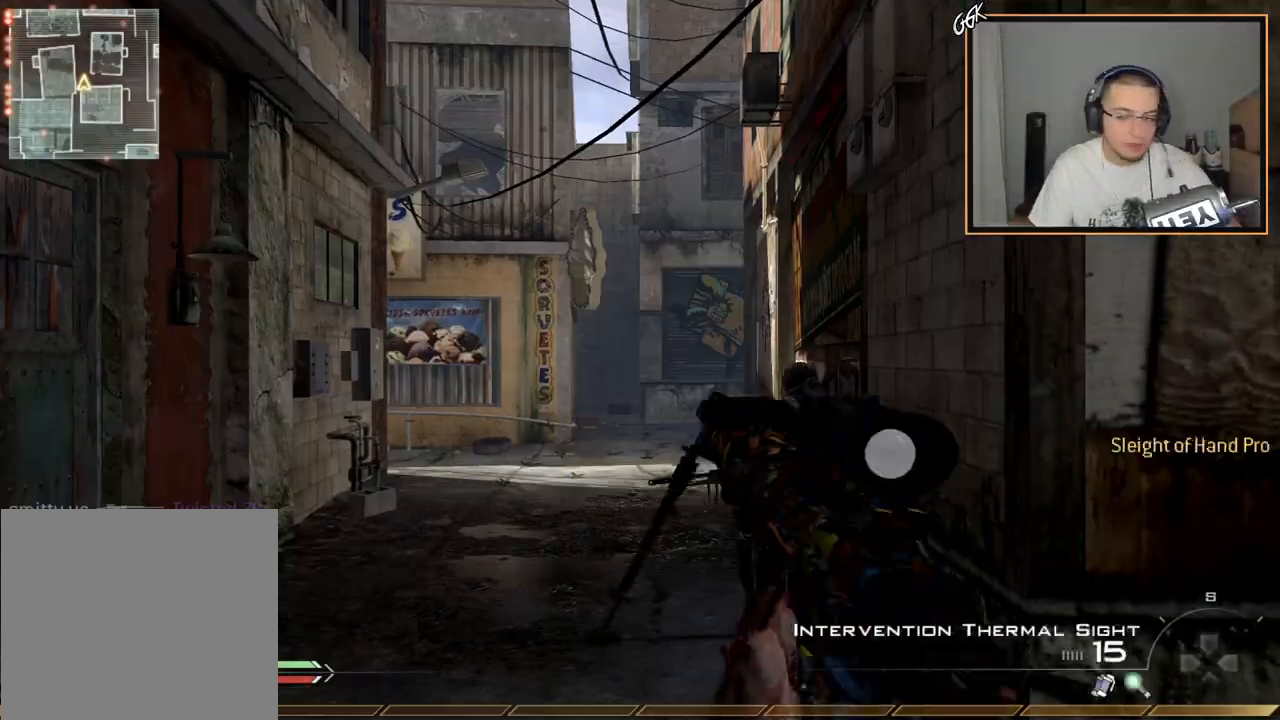
{"buttons": [], "left_stick": "center", "right_stick": "center"}
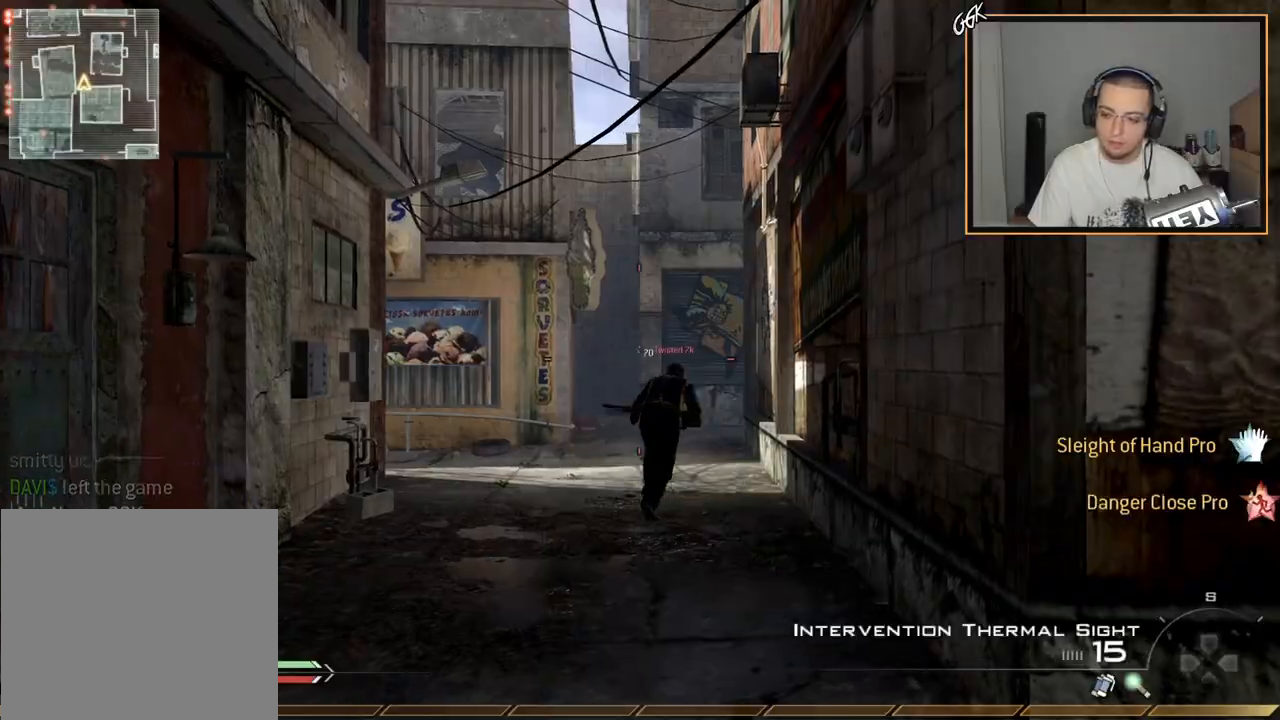
{"buttons": [], "left_stick": "up", "right_stick": "center", "events": [[300, "L3", "down"], [300, "left_stick", "up"], [467, "L3", "up"]]}
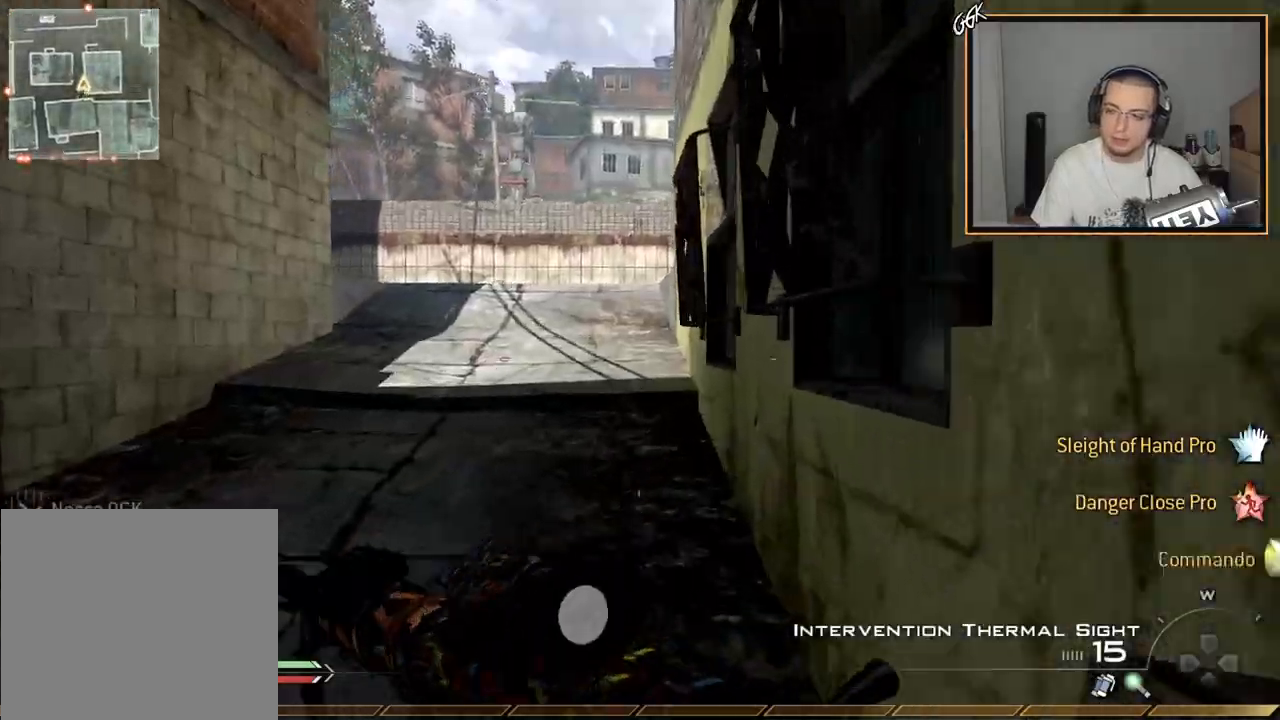
{"buttons": ["L3"], "left_stick": "up", "right_stick": "center", "events": [[167, "CIRCLE", "down"], [301, "CIRCLE", "up"], [451, "L3", "down"]]}
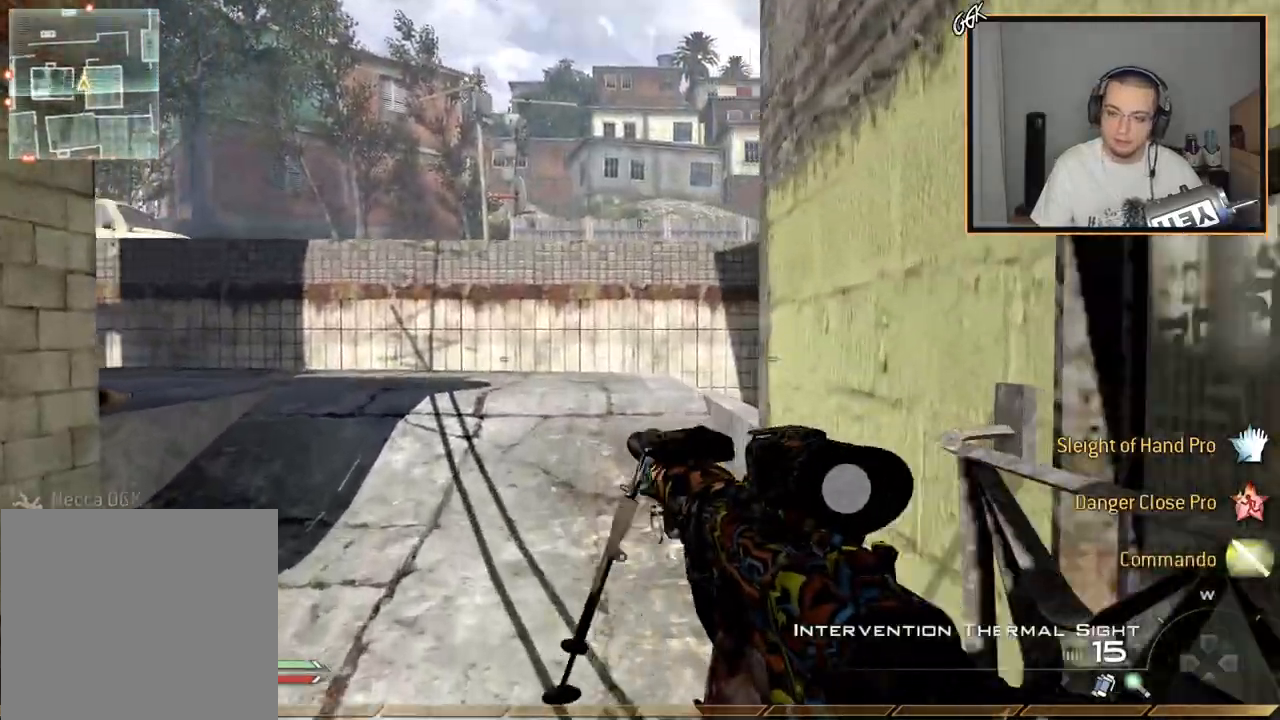
{"buttons": [], "left_stick": "up", "right_stick": "center", "events": [[183, "L3", "up"], [434, "TRIANGLE", "down"], [500, "TRIANGLE", "up"]]}
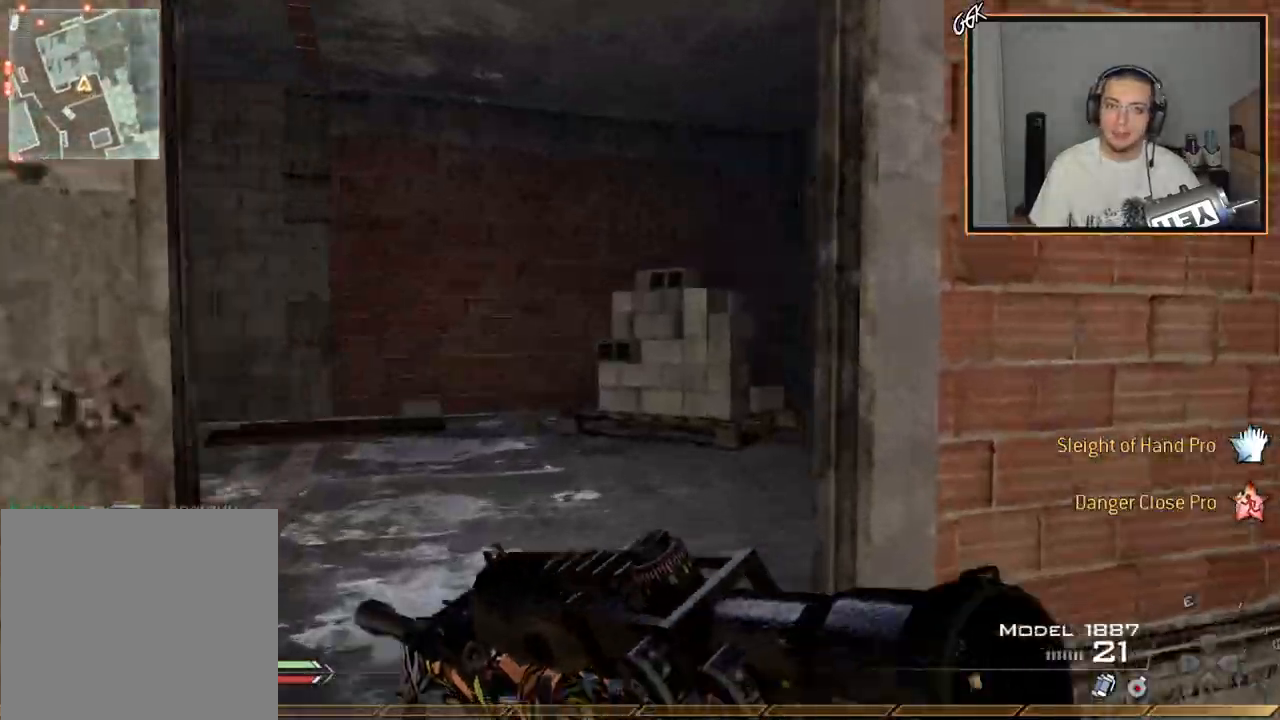
{"buttons": ["TRIANGLE"], "left_stick": "up", "right_stick": "center", "events": [[67, "TRIANGLE", "down"], [151, "TRIANGLE", "up"], [501, "TRIANGLE", "down"]]}
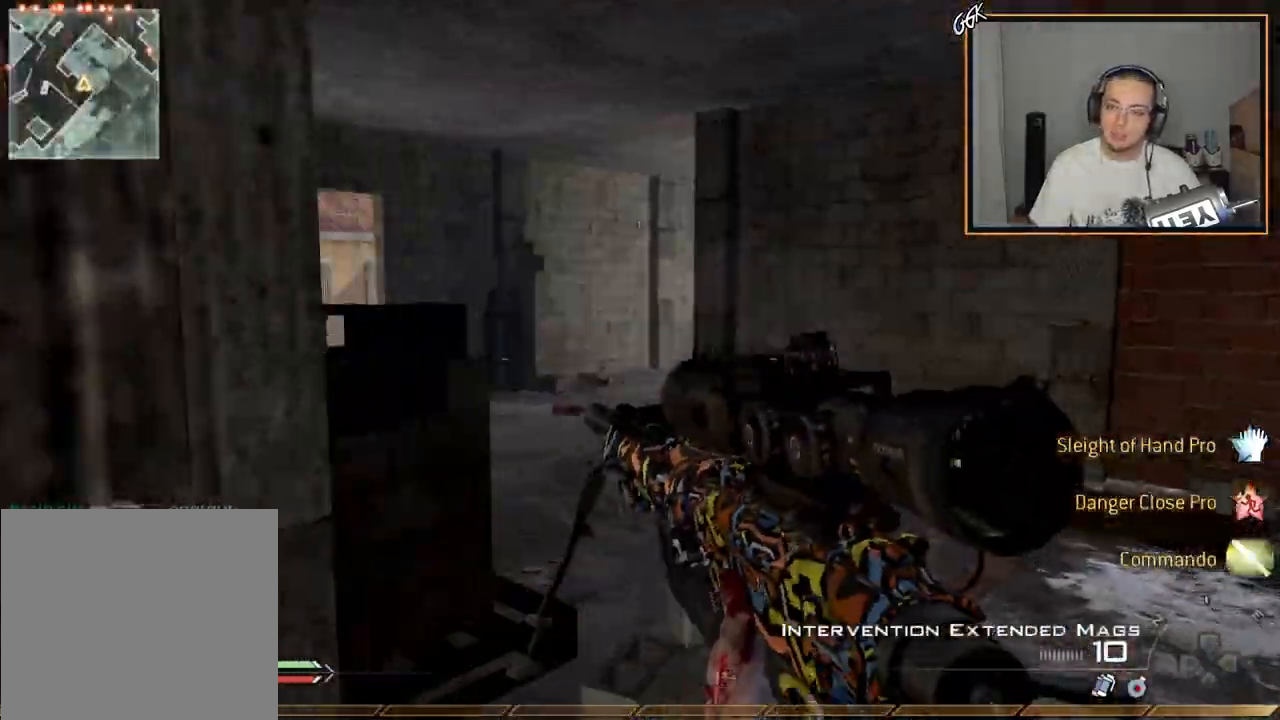
{"buttons": [], "left_stick": "up", "right_stick": "center", "events": [[83, "TRIANGLE", "up"], [117, "L3", "down"], [200, "TRIANGLE", "down"], [250, "TRIANGLE", "up"], [317, "L3", "up"]]}
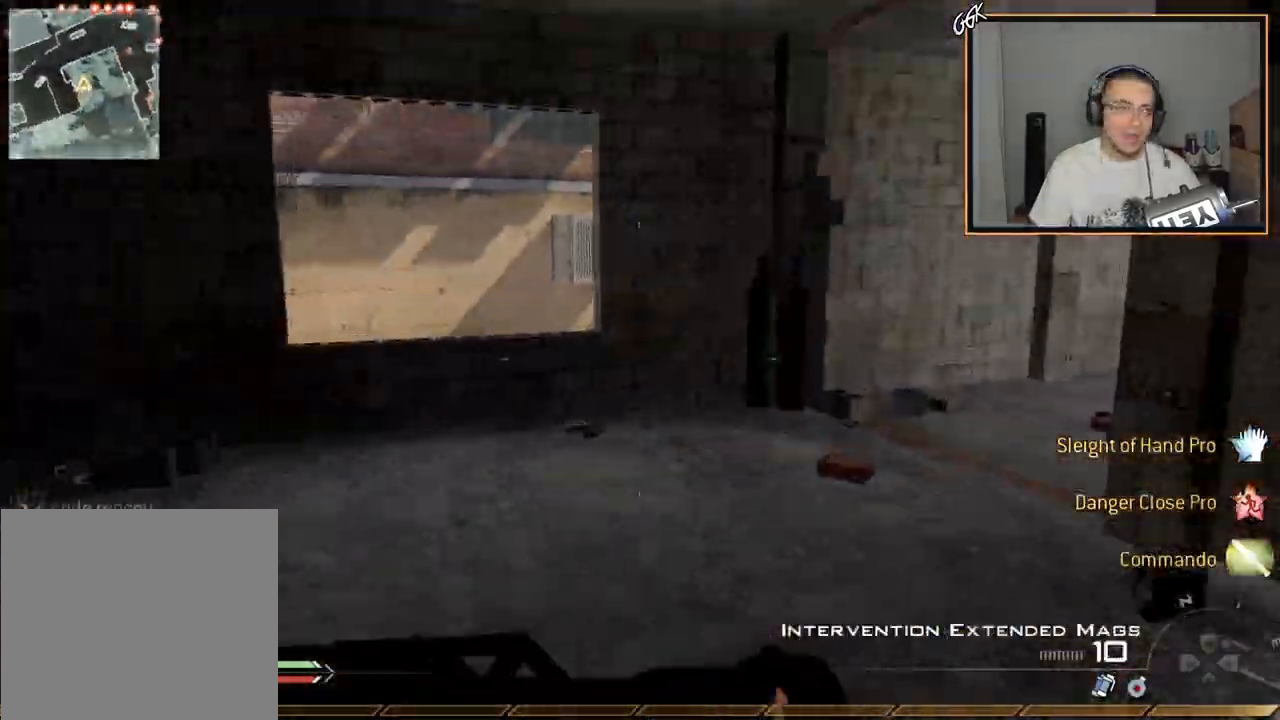
{"buttons": [], "left_stick": "up", "right_stick": "center", "events": []}
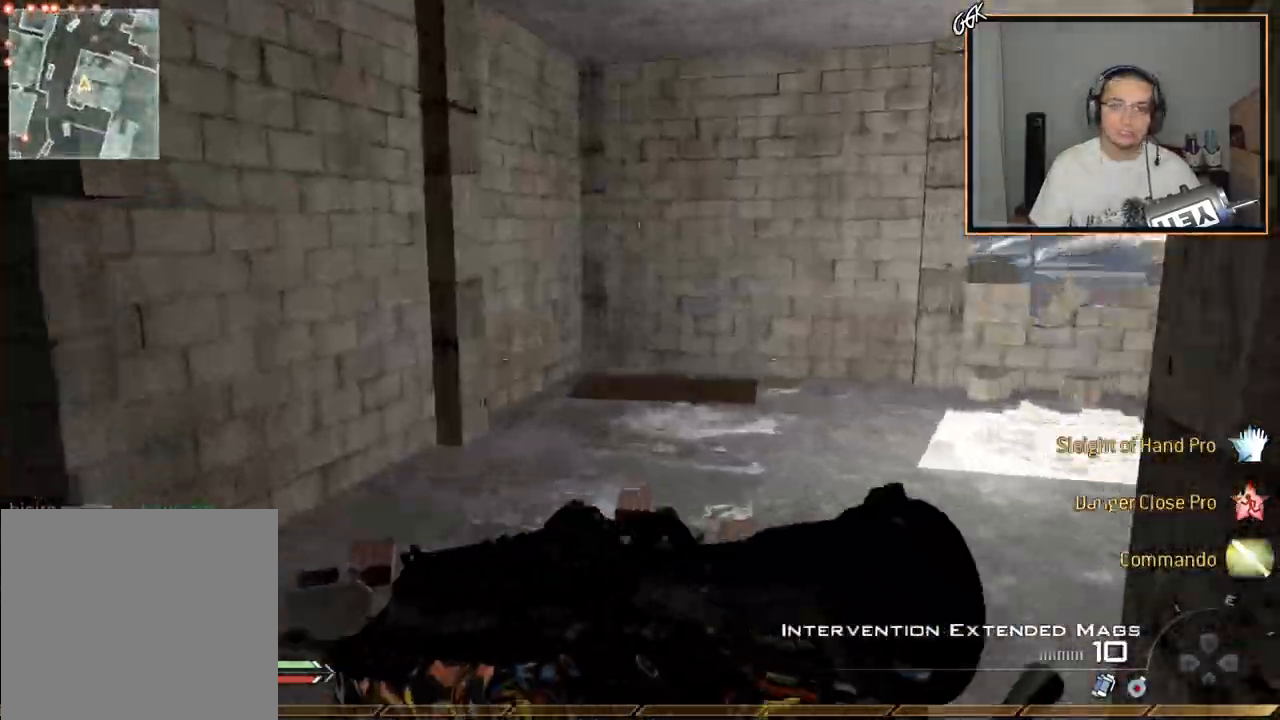
{"buttons": [], "left_stick": "up", "right_stick": "center", "events": []}
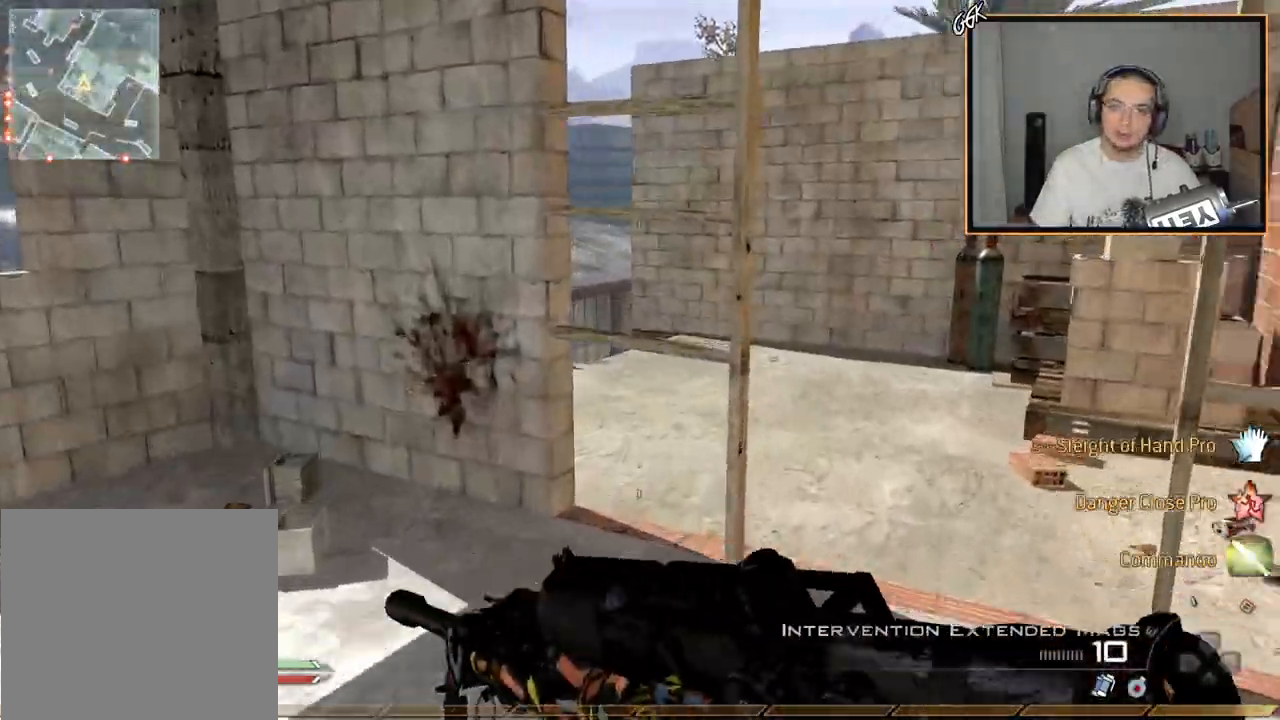
{"buttons": [], "left_stick": "up", "right_stick": "center", "events": []}
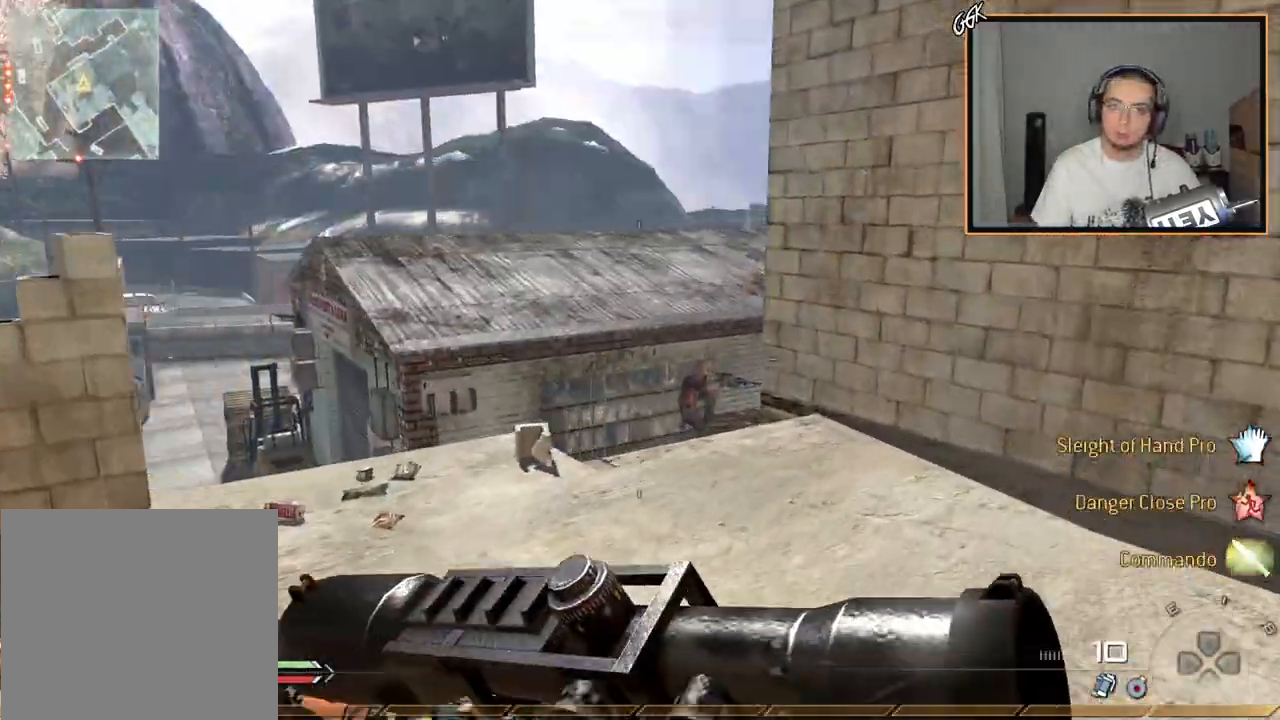
{"buttons": ["CIRCLE"], "left_stick": "up", "right_stick": "center", "events": [[384, "TRIANGLE", "down"], [467, "TRIANGLE", "up"], [484, "CIRCLE", "down"]]}
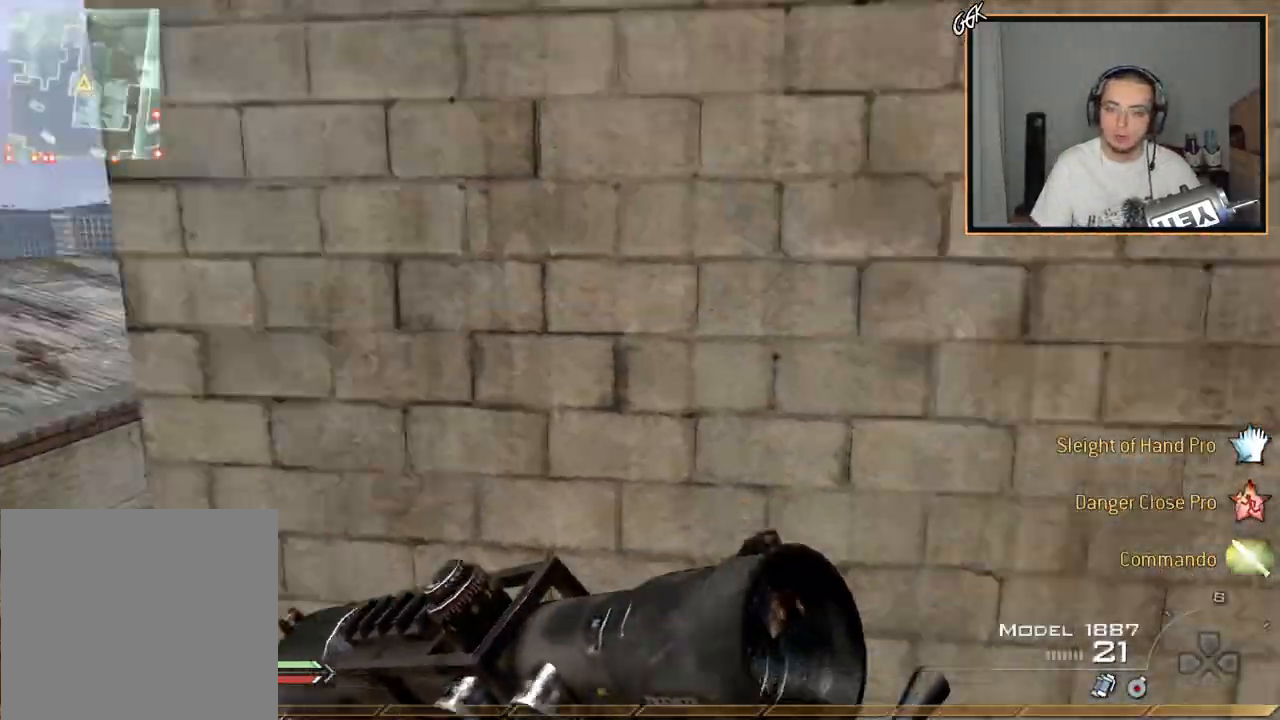
{"buttons": [], "left_stick": "up", "right_stick": "right", "events": [[17, "right_stick", "right"], [34, "left_stick", "down"], [100, "CIRCLE", "up"], [234, "left_stick", "up"], [351, "TRIANGLE", "down"], [468, "TRIANGLE", "up"]]}
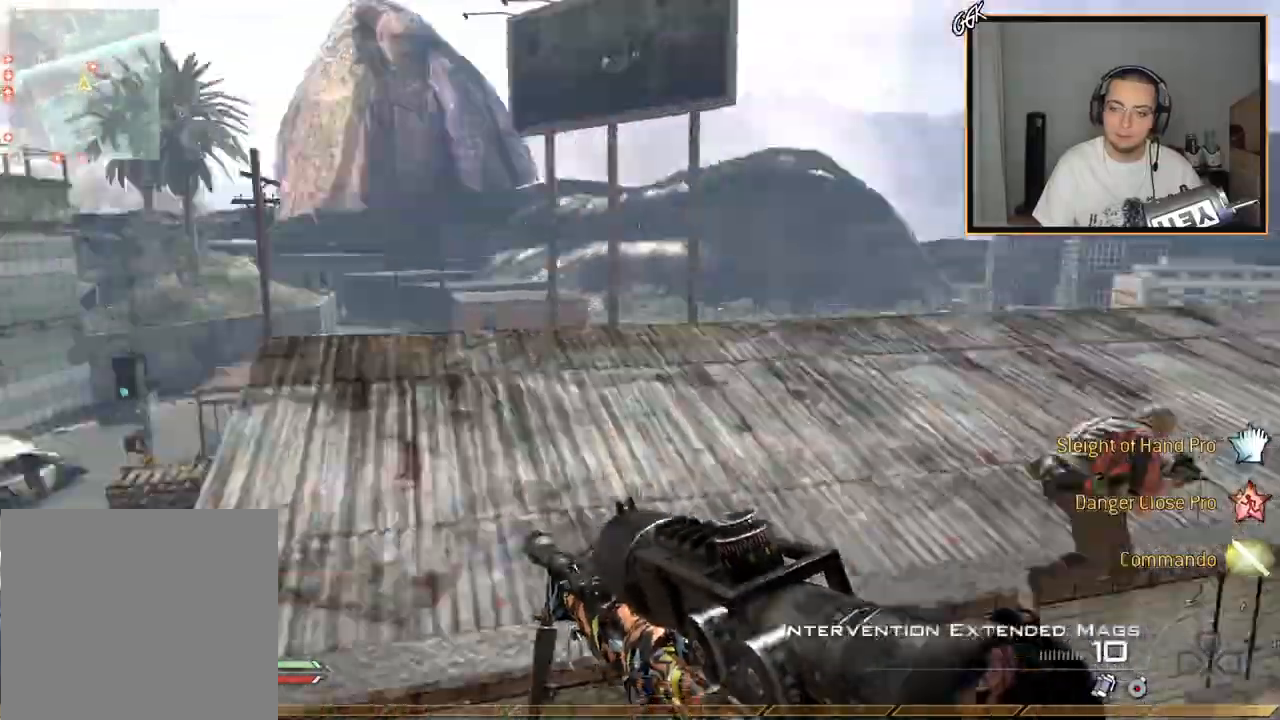
{"buttons": [], "left_stick": "up", "right_stick": "right", "events": [[317, "CROSS", "down"], [317, "R2", "down"], [434, "R2", "up"], [501, "CROSS", "up"]]}
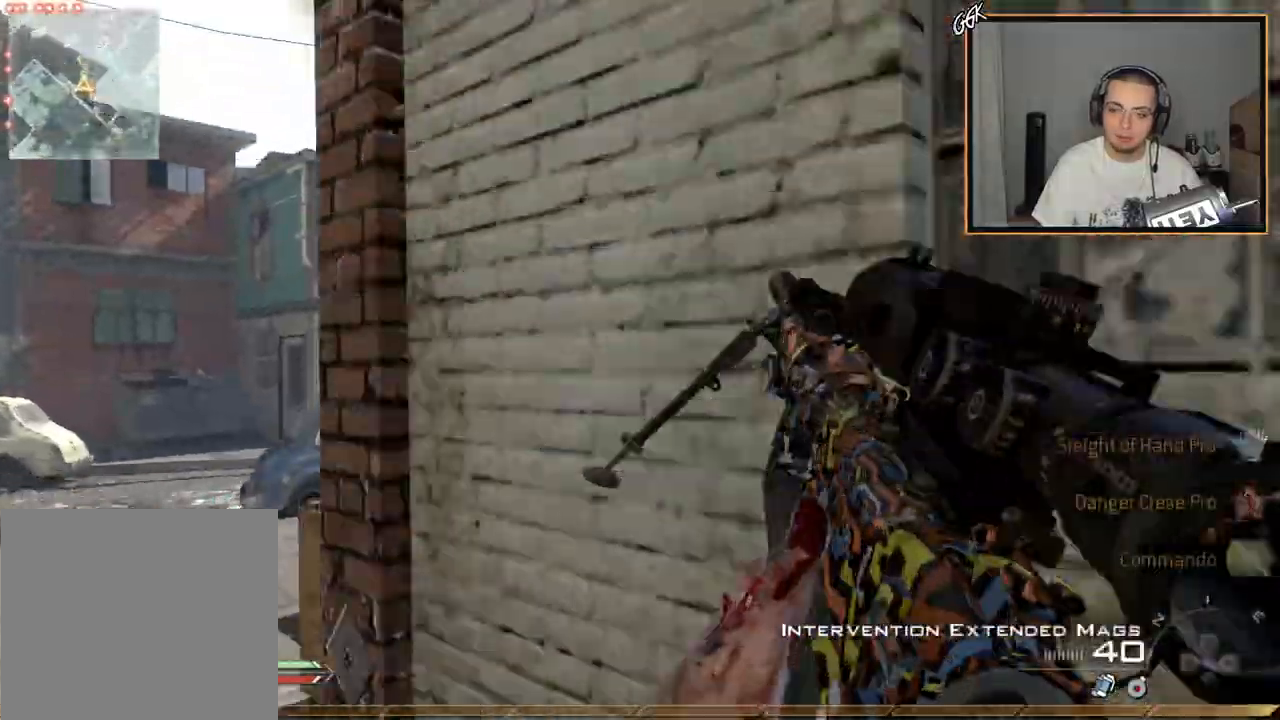
{"buttons": [], "left_stick": "up", "right_stick": "right", "events": []}